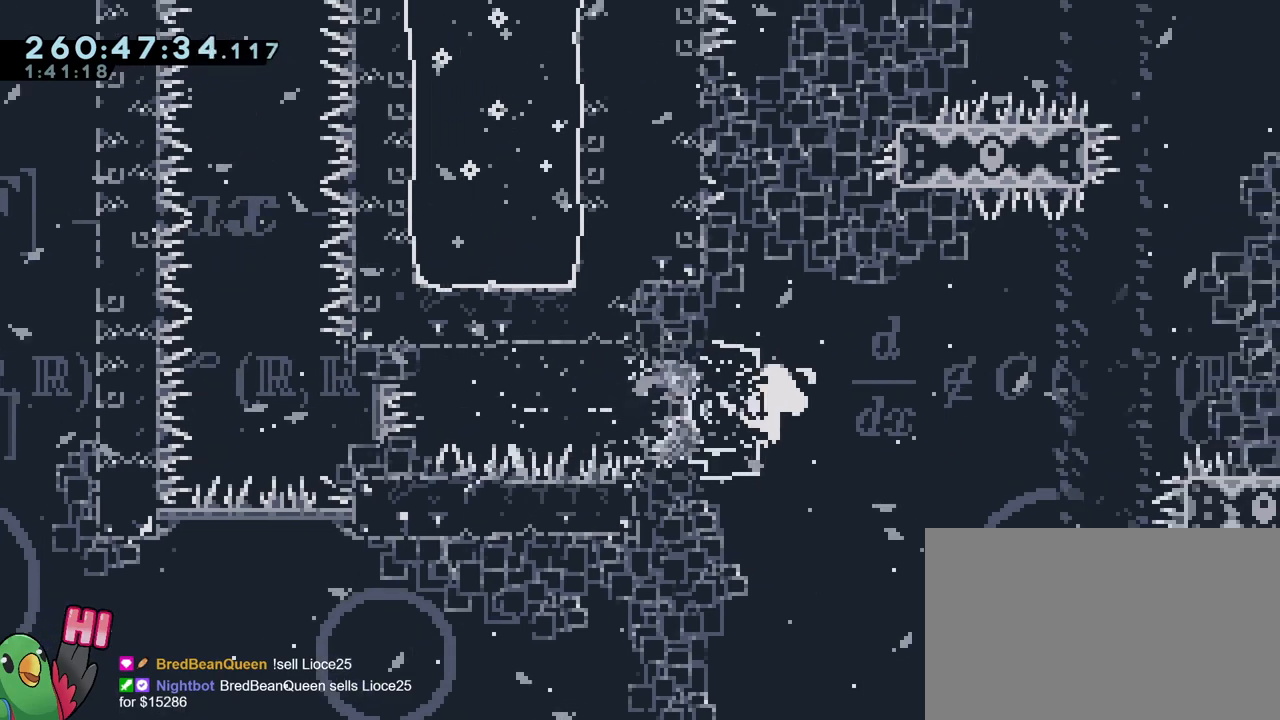
Gameplay with a controller (Nintendo layout); each line is a JSON object with the inputs held at the frame after it. "events" lists button and stick changes between this image and that frame as [ms after this image, input, new state], when the widget could be followed in between. Not read: DPAD_LEFT HOME L1 L3 R1 R3.
{"buttons": [], "left_stick": "up", "right_stick": "center", "events": [[233, "L2", "up"], [283, "left_stick", "center"], [367, "L2", "down"], [367, "left_stick", "up"], [417, "L2", "up"]]}
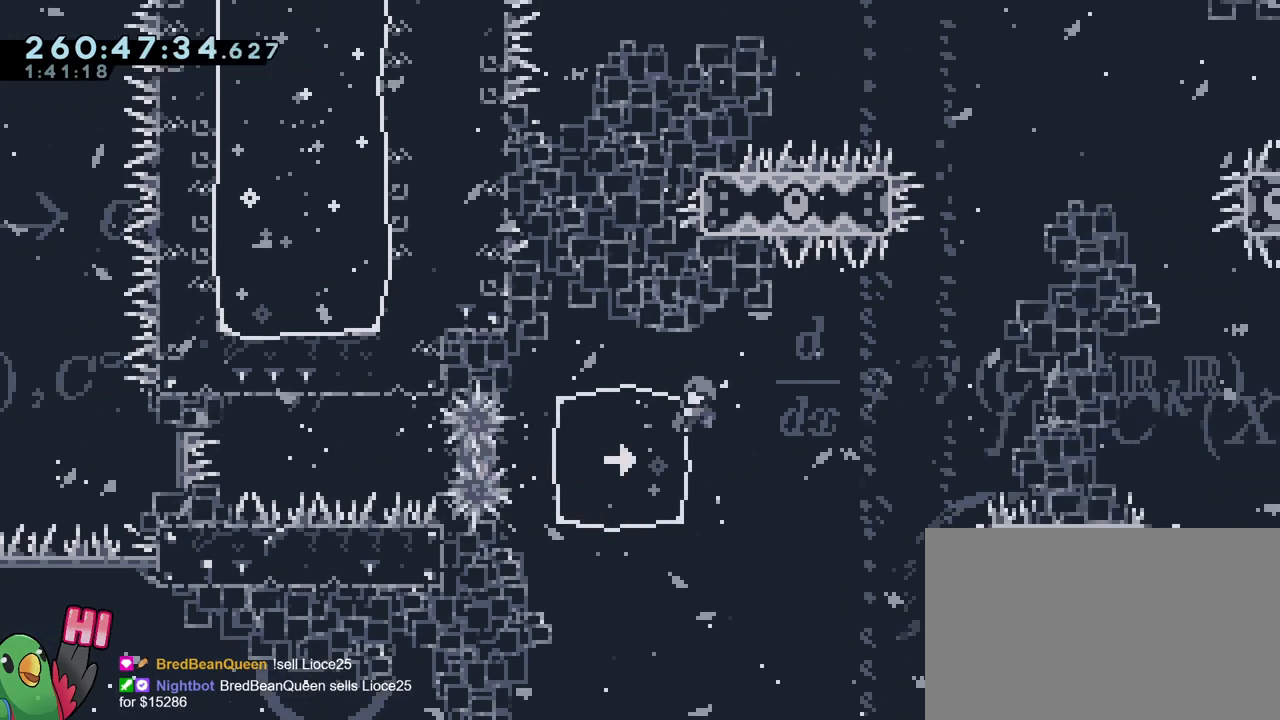
{"buttons": [], "left_stick": "left", "right_stick": "center", "events": [[367, "left_stick", "center"], [417, "left_stick", "left"]]}
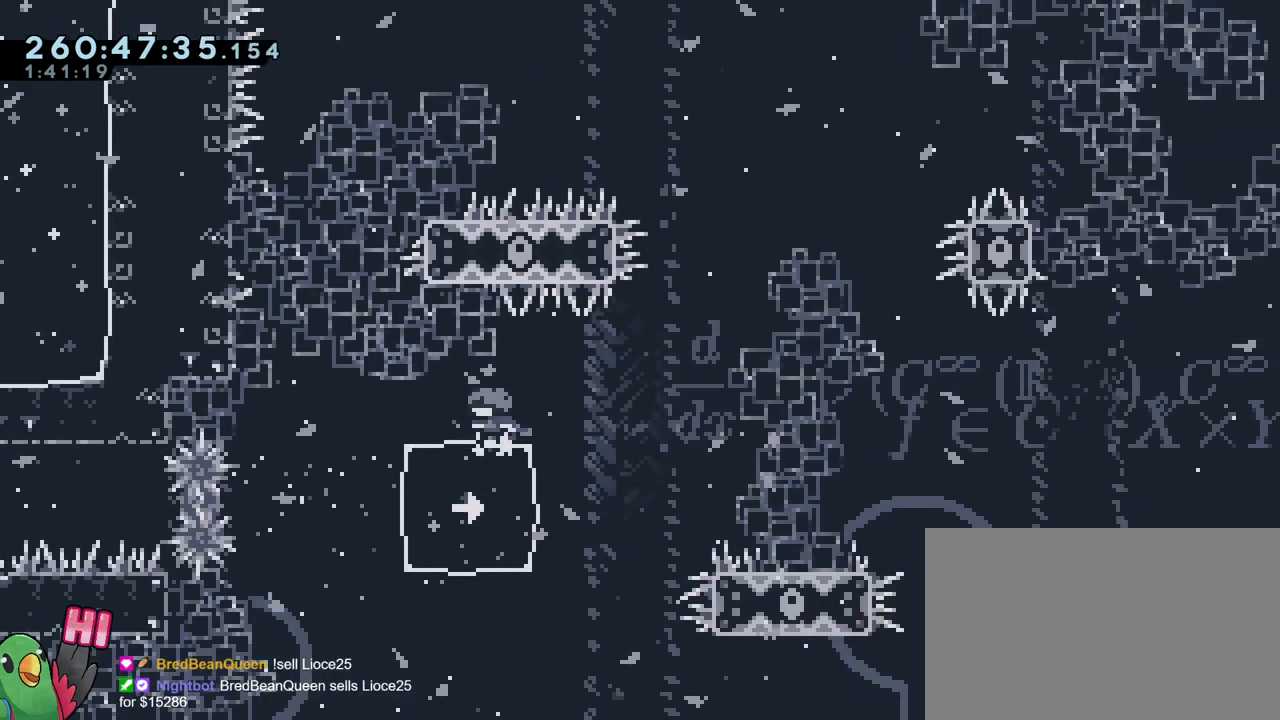
{"buttons": [], "left_stick": "center", "right_stick": "center", "events": [[50, "left_stick", "center"], [150, "left_stick", "right"], [217, "left_stick", "center"]]}
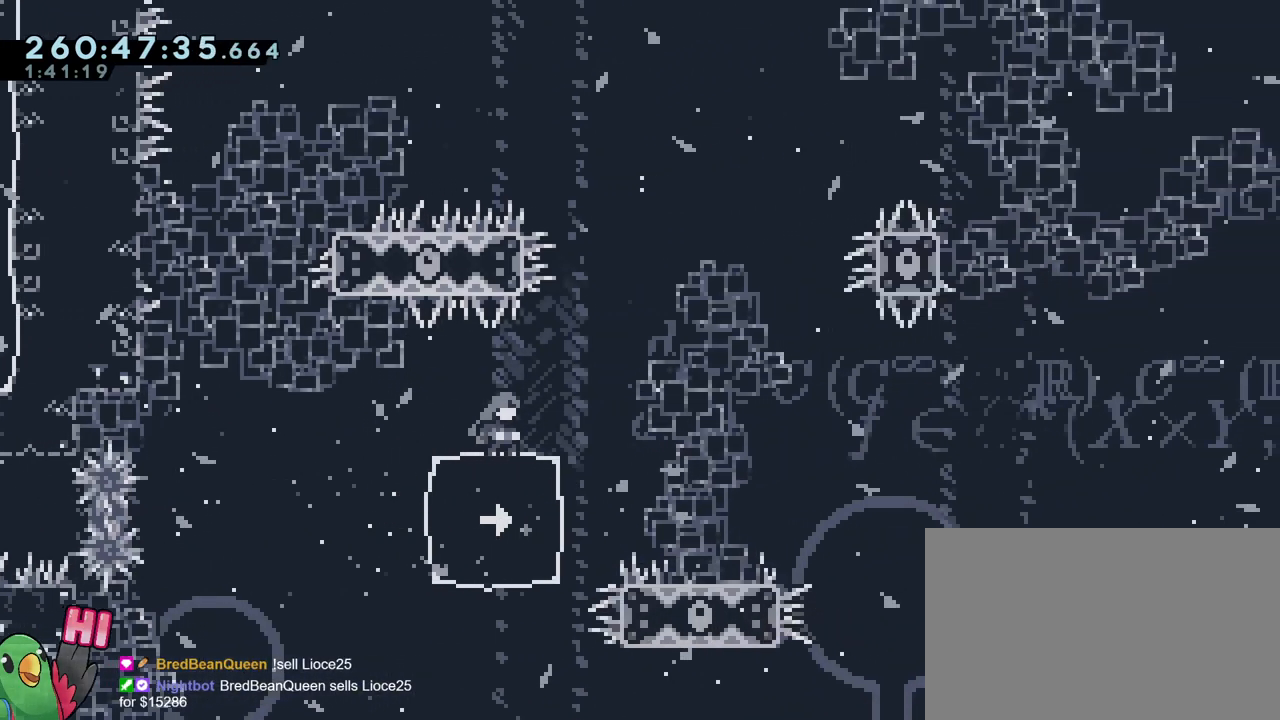
{"buttons": ["B", "Y"], "left_stick": "up-right", "right_stick": "center", "events": [[200, "B", "down"], [300, "left_stick", "up-right"], [450, "Y", "down"]]}
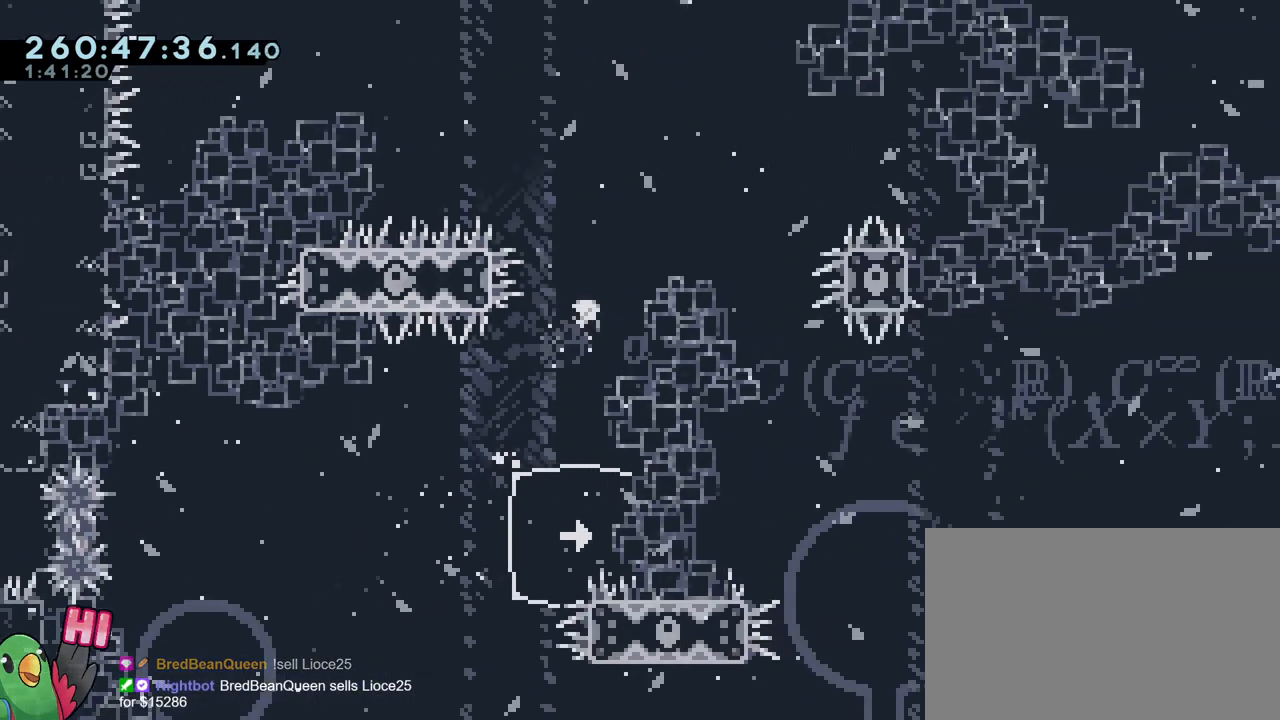
{"buttons": ["B"], "left_stick": "center", "right_stick": "center", "events": [[100, "Y", "up"], [367, "left_stick", "center"]]}
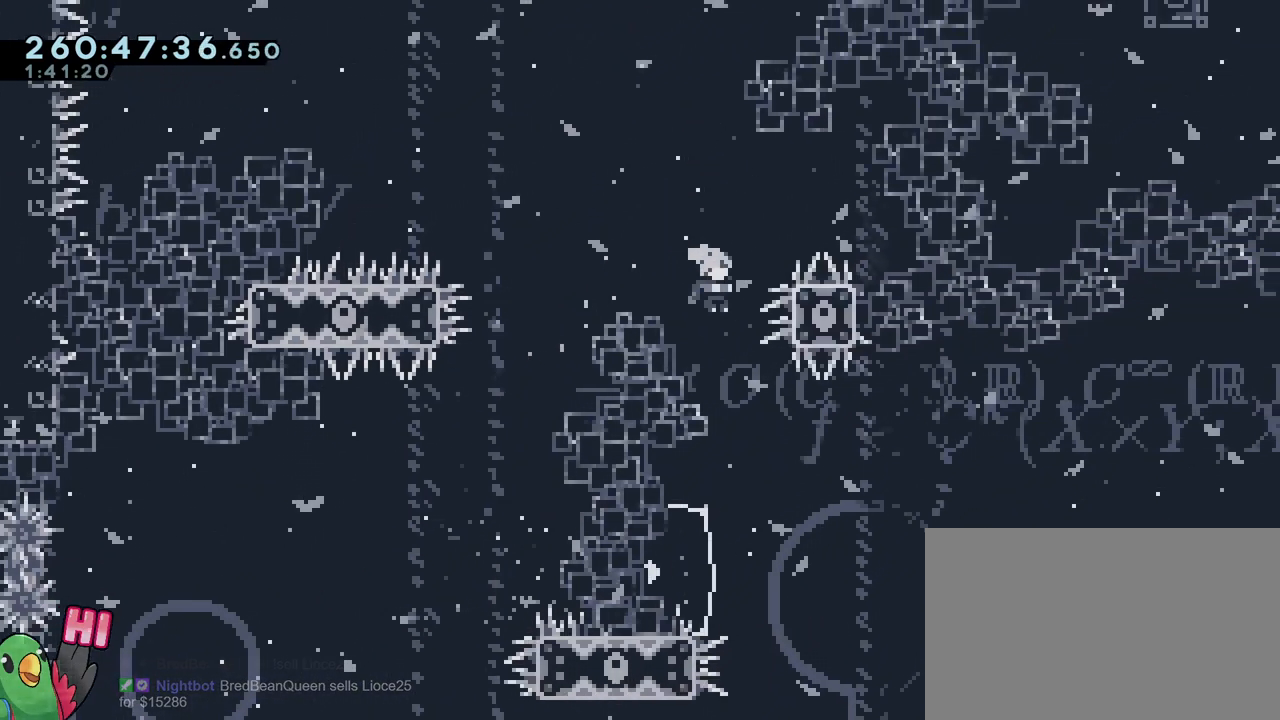
{"buttons": ["B"], "left_stick": "right", "right_stick": "center", "events": [[367, "B", "up"], [367, "left_stick", "right"], [500, "B", "down"]]}
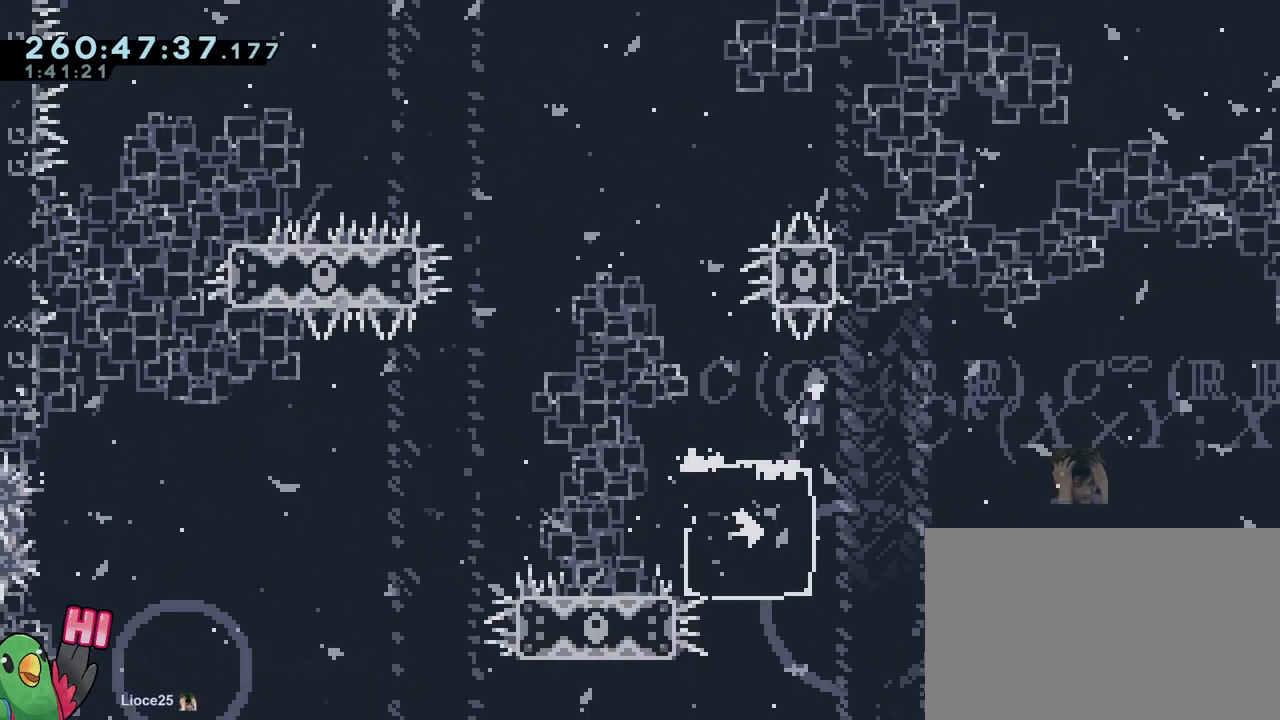
{"buttons": [], "left_stick": "up-left", "right_stick": "center", "events": [[117, "B", "up"], [167, "left_stick", "center"], [367, "left_stick", "up-left"]]}